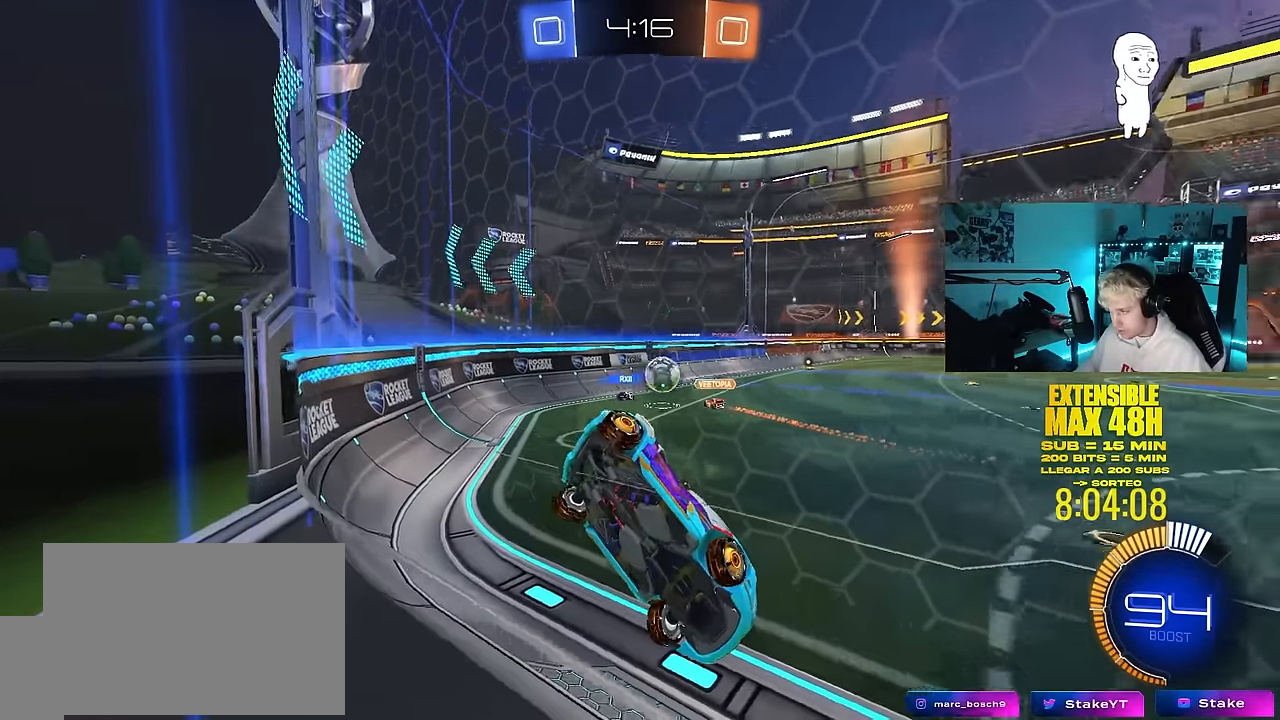
Gameplay with keyboard and mouse; each line is a JSON object with the keys and mouse buttons held at the frame after it. "events" lists presses ("down") and releases ("up") of "1", "2", "3", "4", "5", "a", "alt", "c", "caps_lock", "ctrl", "d", "e", "f", "g", "q", "r", "s", "shift", "space", "t", "tab", "v", "w", "x", "z", "mouse_left", "mouse_wheel" and "mouse_right" between this image and that frame as [ms after this image, input, new state], when the widget could be followed in between. "mouse_left", "mouse_wheel", "mouse_right" = the "left", "wheel", "right" buttons of the "mouse" list. No other keys are recorded. "wheel" means that the mouse wheel is clicked or scrolled. "mouse_move" is the direction in which the mouse moves at that frame (one of eight, or "still"), when it could be read.
{"keys": ["d", "w"], "mouse": ["left"], "mouse_move": "down-left", "events": [[400, "mouse_left", "down"], [434, "a", "up"], [434, "d", "down"]]}
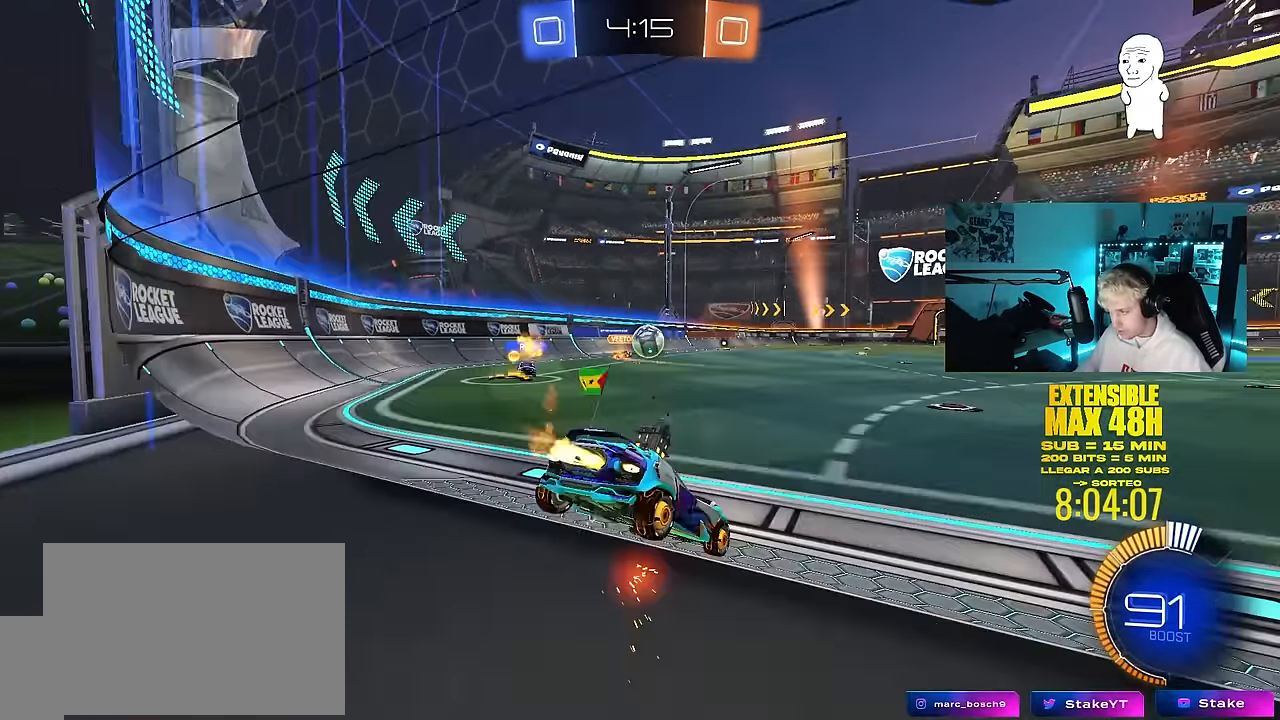
{"keys": ["a"], "mouse": ["left", "right"], "mouse_move": "still", "events": [[117, "a", "down"], [117, "d", "up"], [267, "a", "up"], [267, "w", "up"], [400, "a", "down"], [500, "mouse_right", "down"]]}
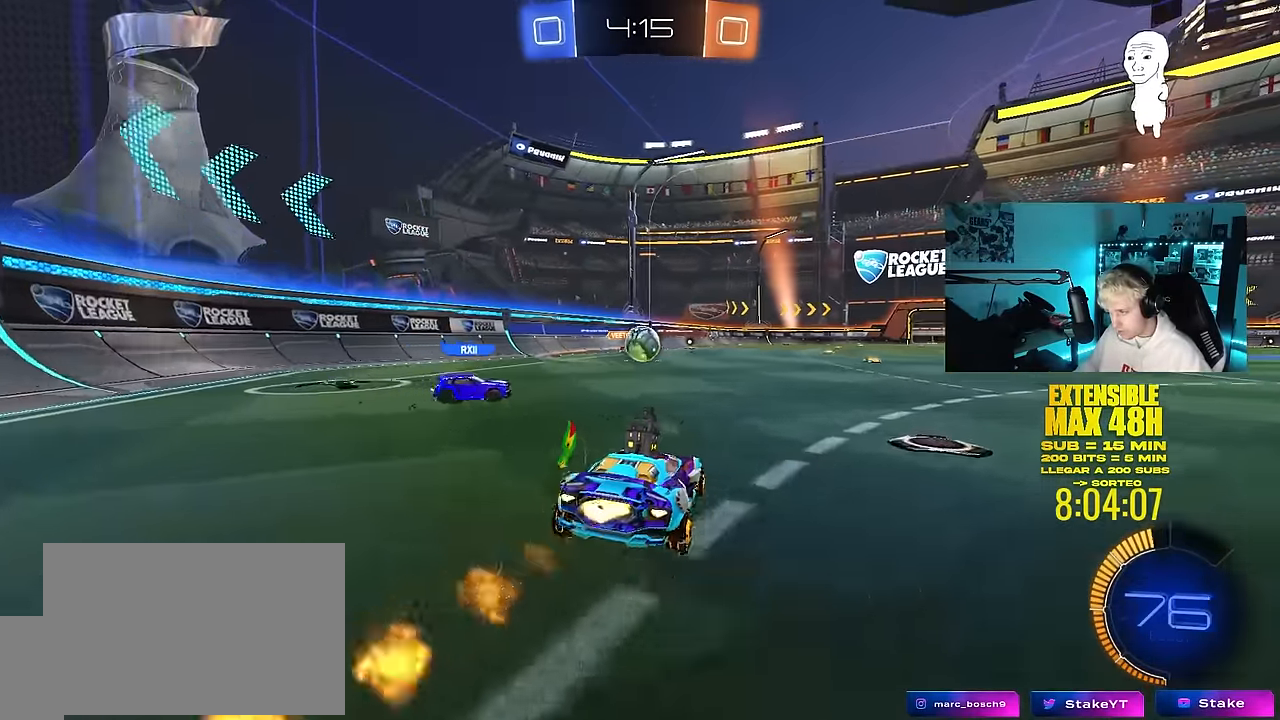
{"keys": ["w"], "mouse": [], "mouse_move": "still", "events": [[50, "a", "up"], [184, "d", "down"], [184, "mouse_right", "up"], [284, "mouse_left", "up"], [367, "w", "down"], [467, "d", "up"]]}
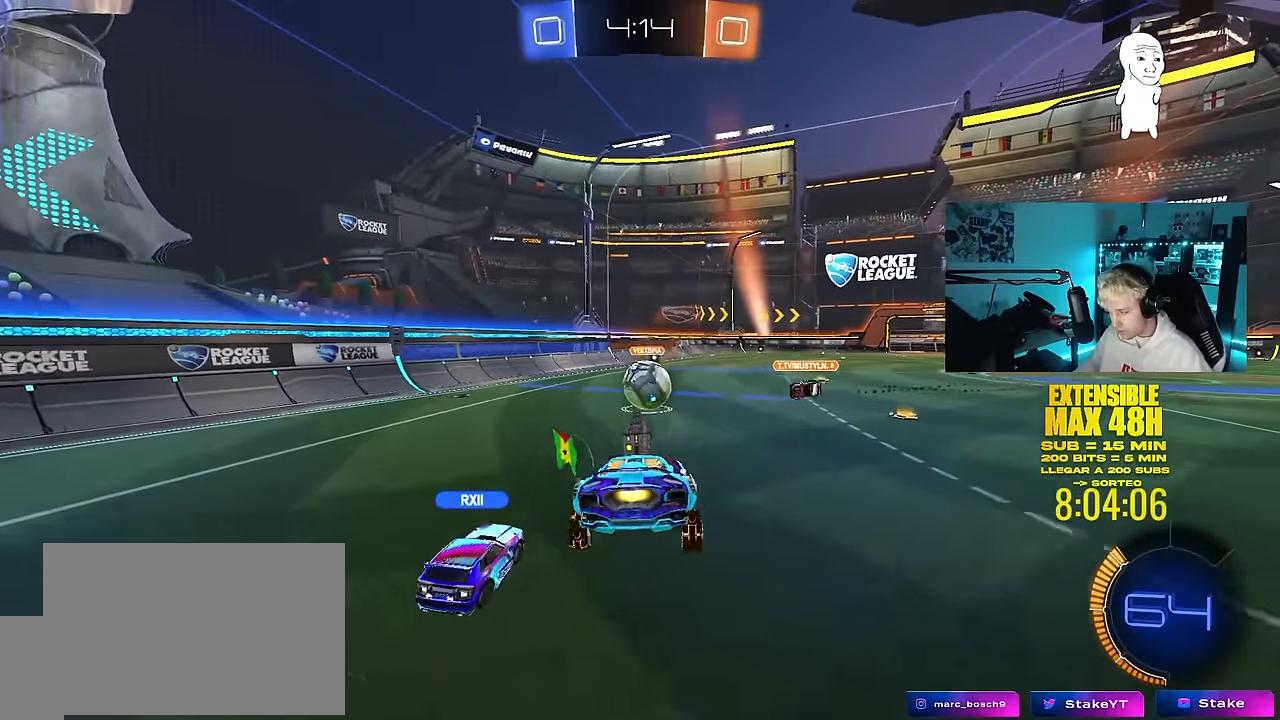
{"keys": ["d", "s"], "mouse": [], "mouse_move": "still", "events": [[67, "w", "up"], [150, "mouse_left", "down"], [200, "a", "down"], [200, "s", "down"], [334, "mouse_left", "up"], [384, "a", "up"], [384, "d", "down"]]}
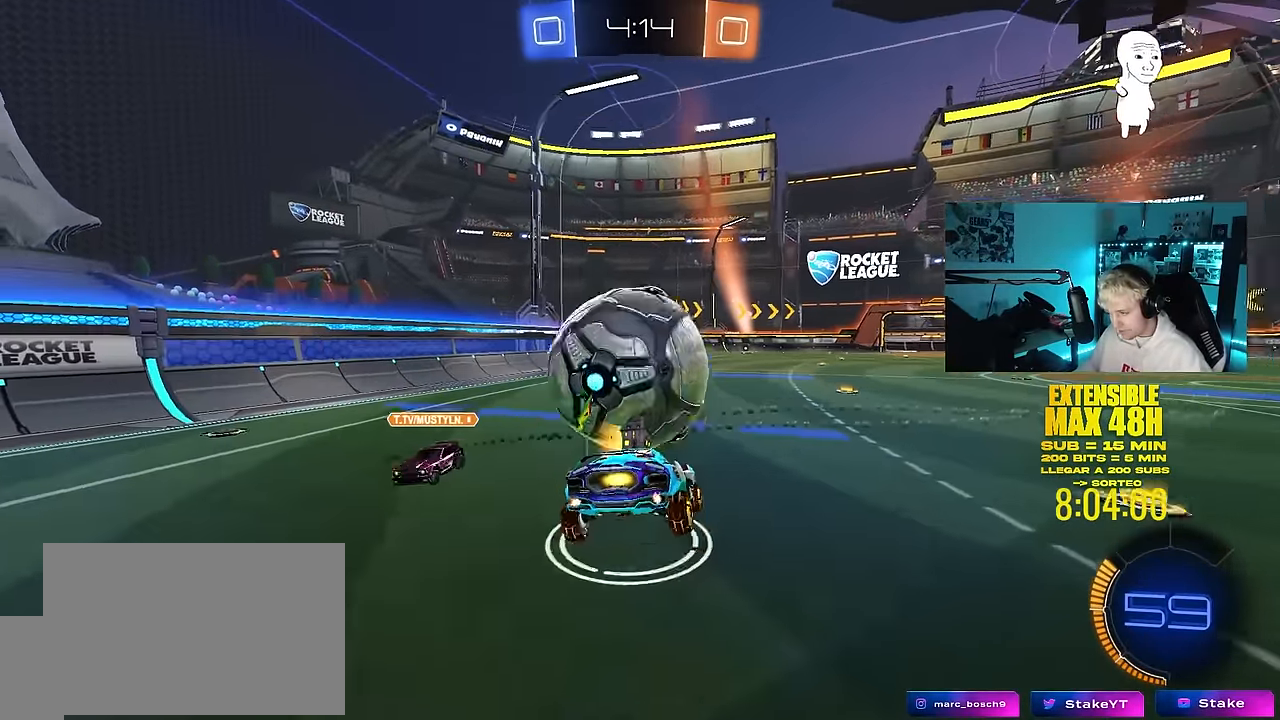
{"keys": ["d", "w"], "mouse": [], "mouse_move": "still", "events": [[34, "a", "down"], [34, "d", "up"], [84, "s", "up"], [117, "a", "up"], [167, "d", "down"], [217, "mouse_left", "down"], [217, "w", "down"], [367, "mouse_left", "up"], [400, "d", "up"], [450, "d", "down"]]}
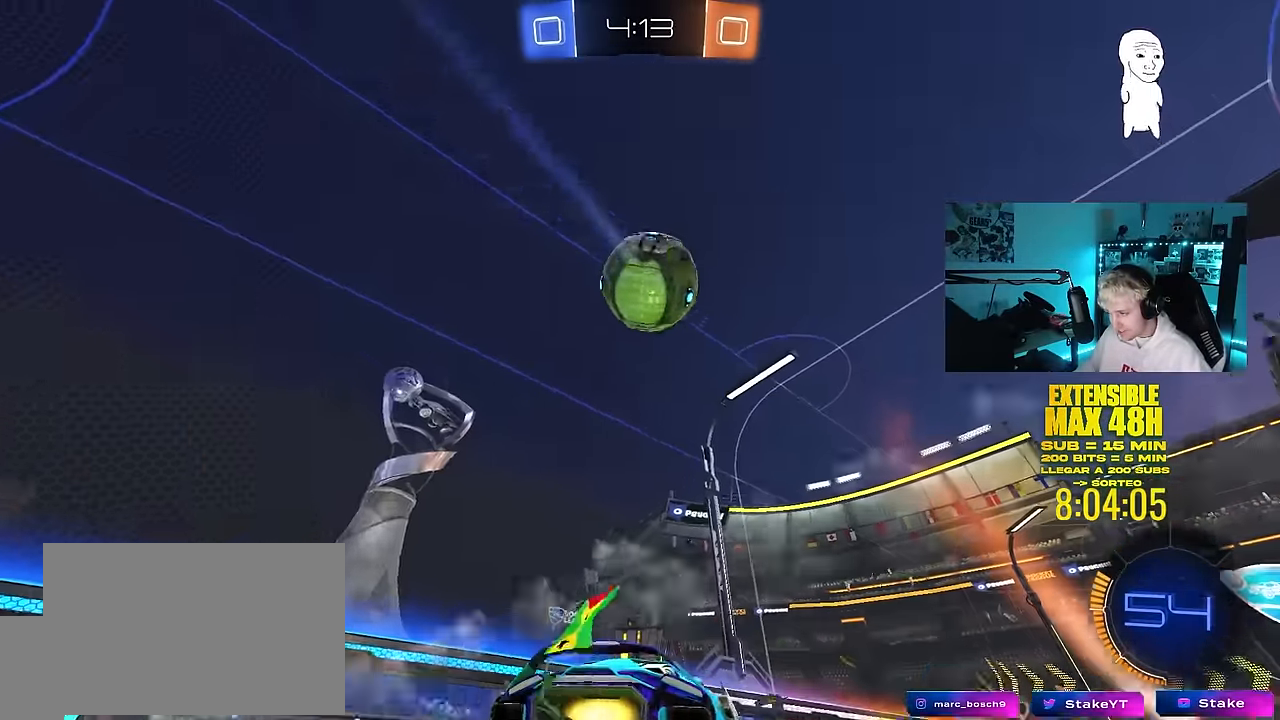
{"keys": [], "mouse": ["right"], "mouse_move": "up", "events": [[100, "d", "up"], [134, "w", "up"], [184, "mouse_left", "down"], [184, "mouse_right", "down"], [234, "a", "down"], [234, "mouse_left", "up"], [234, "s", "down"], [284, "shift", "down"], [367, "a", "up"], [367, "shift", "up"], [417, "mouse_right", "up"], [417, "s", "up"], [467, "mouse_right", "down"]]}
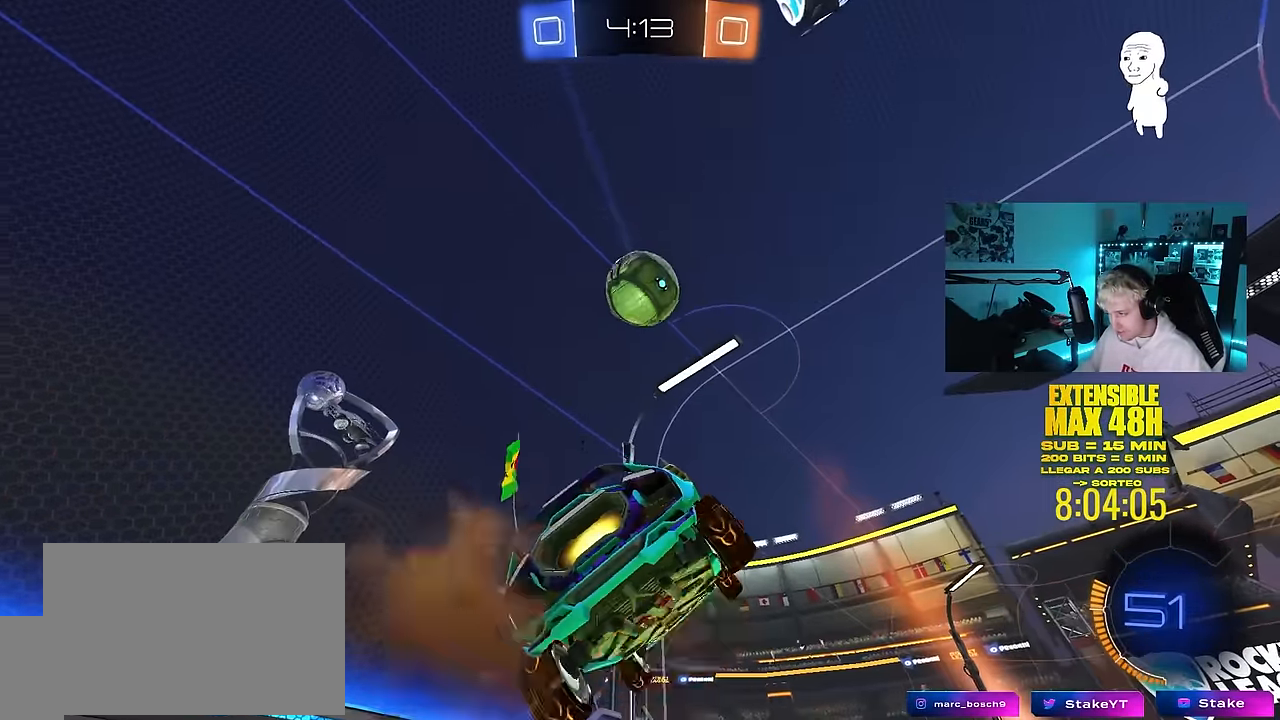
{"keys": ["d"], "mouse": ["left"], "mouse_move": "still", "events": [[17, "d", "down"], [17, "s", "down"], [67, "mouse_left", "down"], [100, "s", "up"], [100, "shift", "down"], [200, "mouse_right", "up"], [250, "d", "up"], [334, "shift", "up"], [384, "a", "down"], [434, "a", "up"], [484, "d", "down"]]}
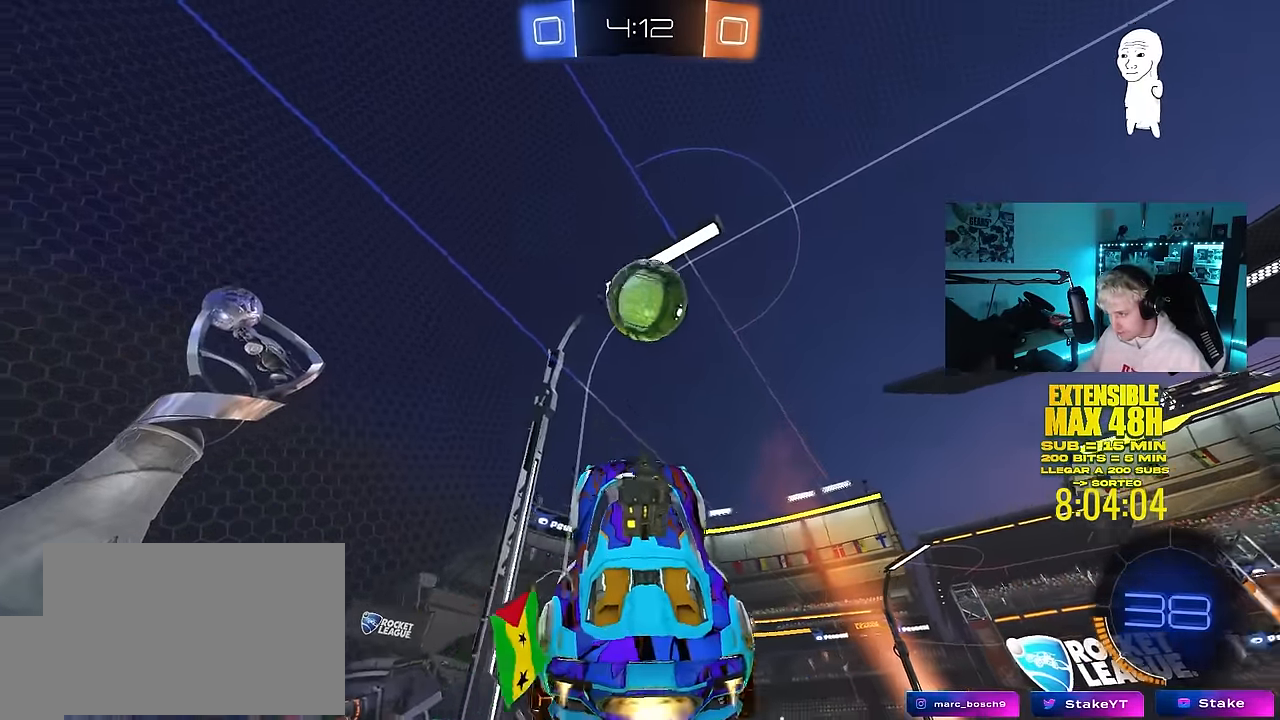
{"keys": ["d"], "mouse": ["left"], "mouse_move": "still", "events": [[84, "d", "up"], [217, "d", "down"], [267, "shift", "down"], [317, "w", "down"], [450, "shift", "up"], [450, "w", "up"]]}
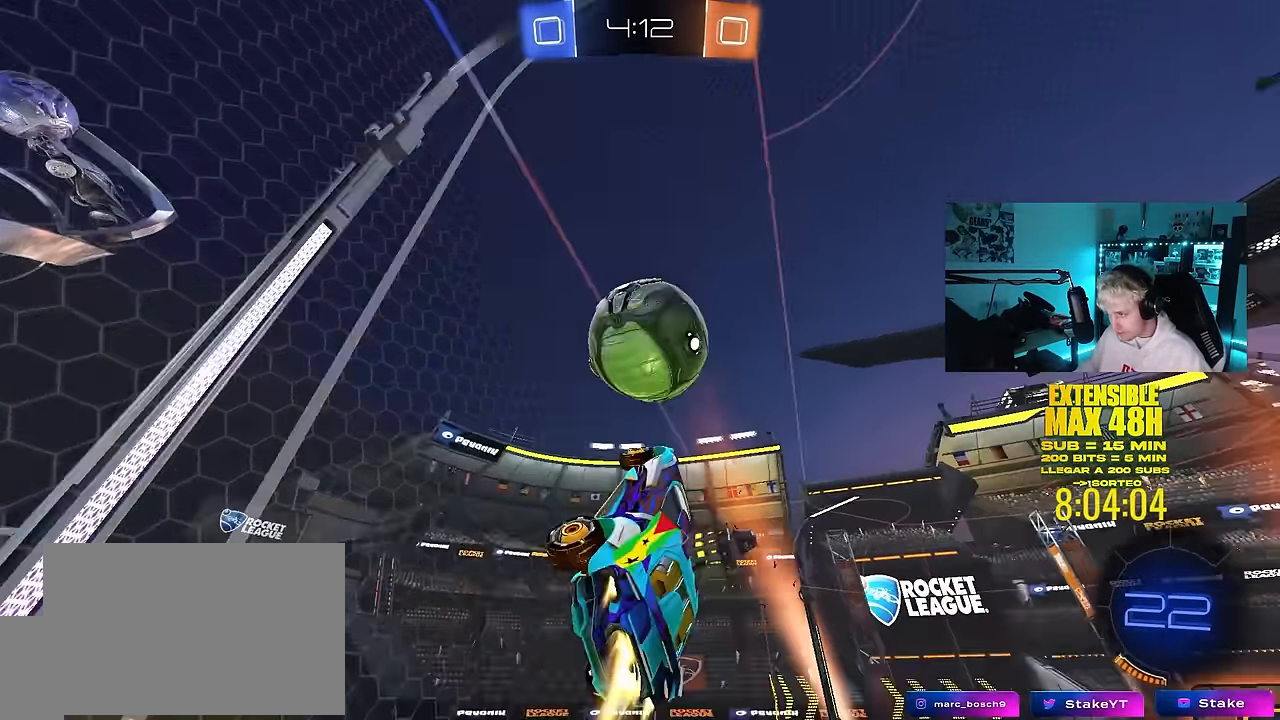
{"keys": ["d"], "mouse": [], "mouse_move": "still", "events": [[134, "w", "down"], [184, "mouse_left", "up"], [284, "s", "down"], [284, "w", "up"], [417, "s", "up"]]}
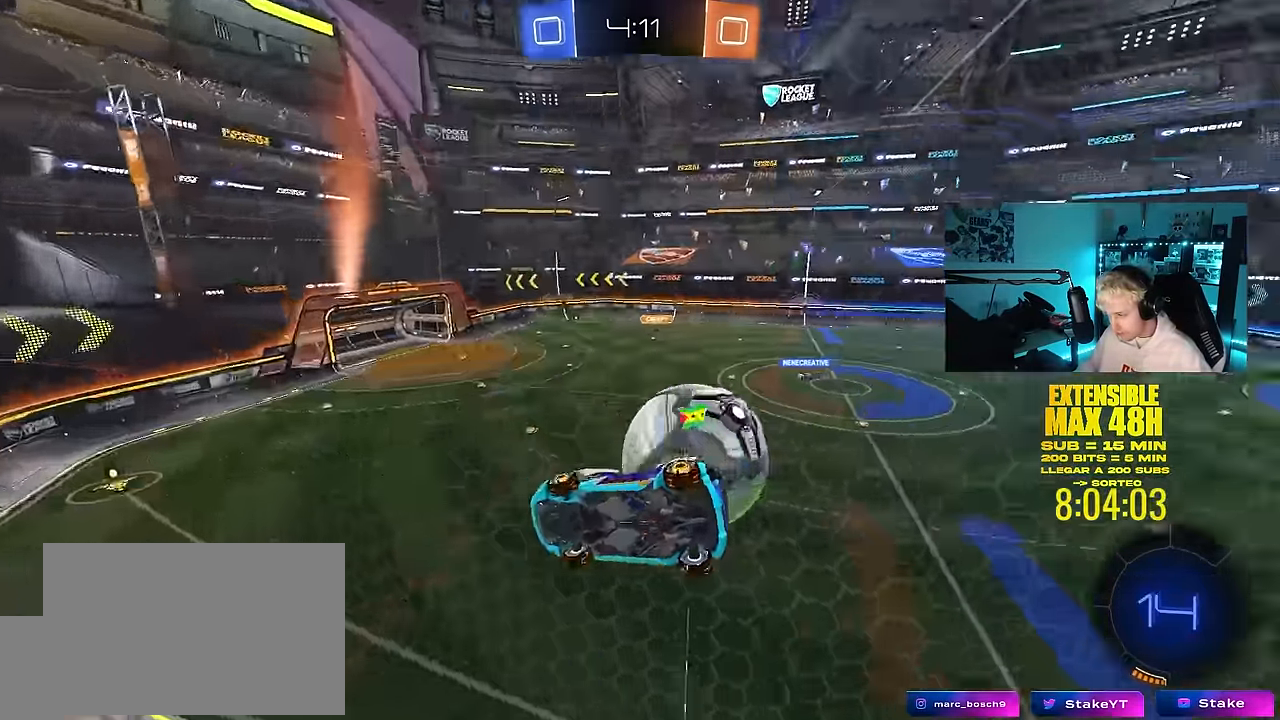
{"keys": ["a", "d", "s", "shift"], "mouse": ["right"], "mouse_move": "still", "events": [[67, "w", "down"], [250, "d", "up"], [250, "mouse_right", "down"], [250, "s", "down"], [250, "w", "up"], [300, "a", "down"], [384, "shift", "down"], [484, "d", "down"]]}
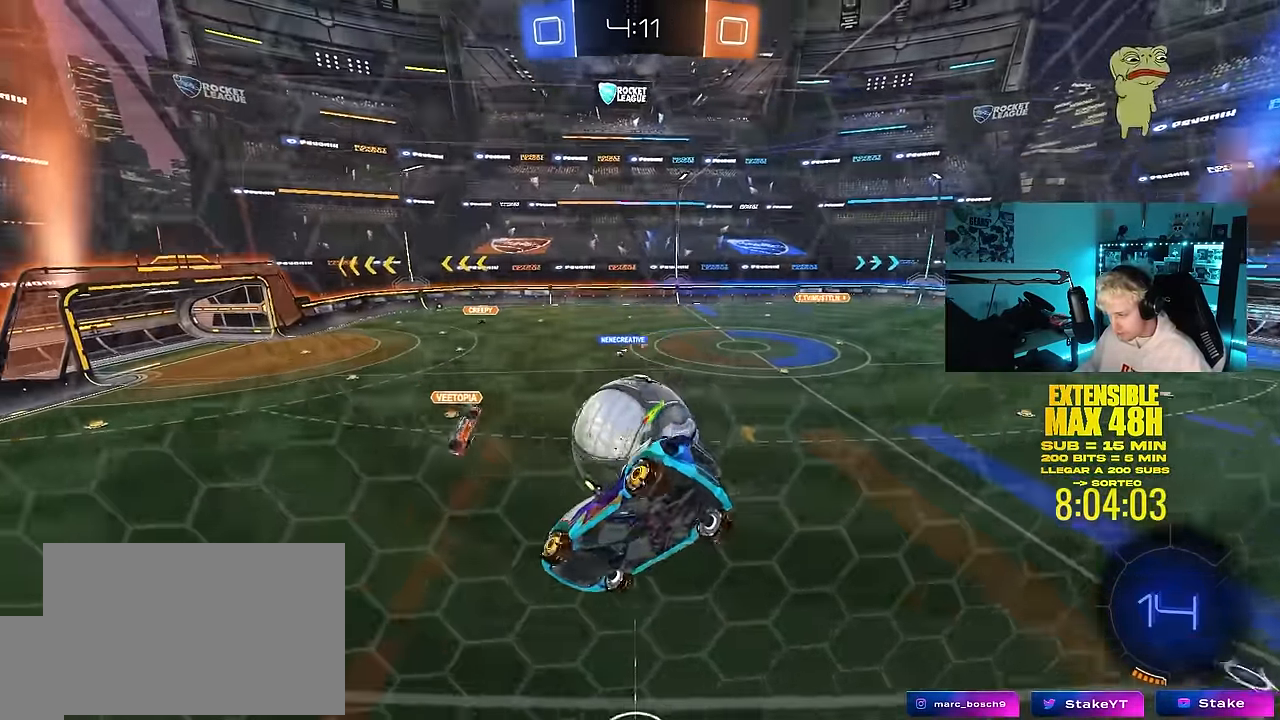
{"keys": ["d", "w"], "mouse": ["left"], "mouse_move": "still", "events": [[34, "a", "up"], [34, "shift", "up"], [84, "mouse_right", "up"], [117, "a", "down"], [117, "d", "up"], [117, "mouse_left", "down"], [117, "s", "up"], [117, "shift", "down"], [217, "shift", "up"], [350, "w", "down"], [400, "a", "up"], [450, "d", "down"]]}
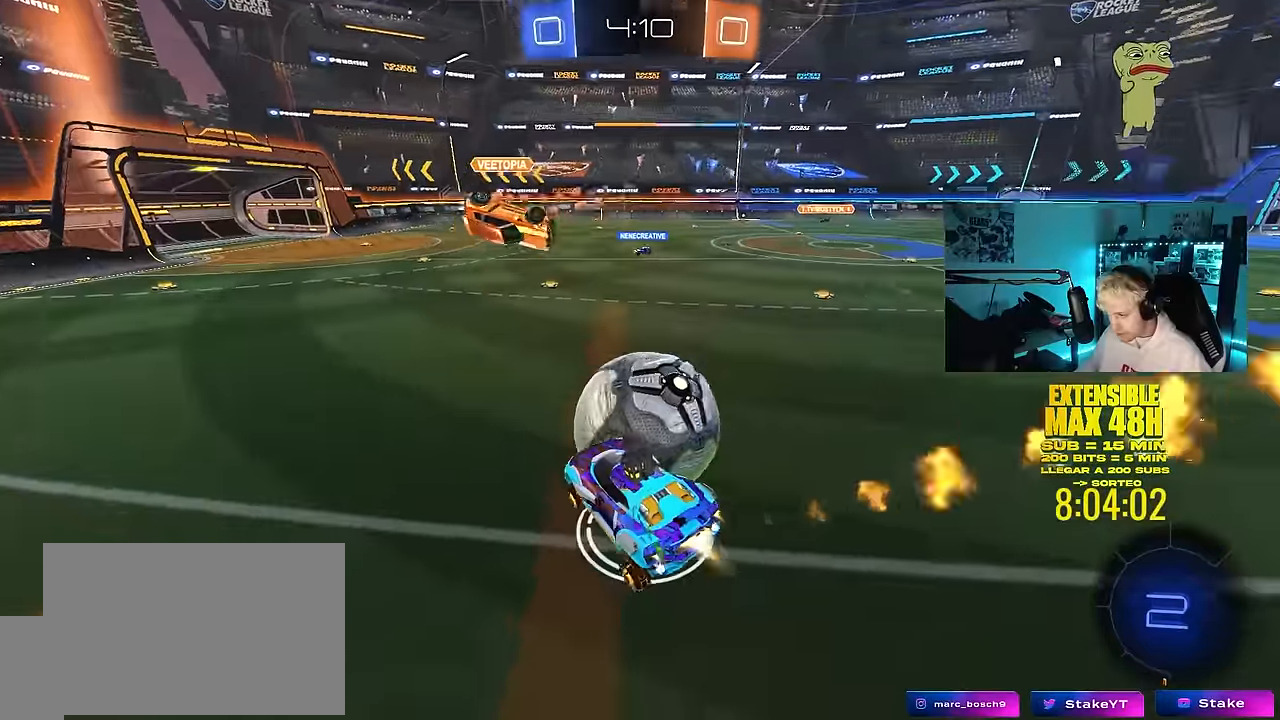
{"keys": ["a", "d", "s"], "mouse": [], "mouse_move": "still", "events": [[50, "mouse_right", "down"], [50, "shift", "down"], [100, "s", "down"], [100, "w", "up"], [234, "mouse_left", "up"], [234, "mouse_right", "up"], [234, "shift", "up"], [284, "a", "down"], [334, "d", "up"], [467, "d", "down"]]}
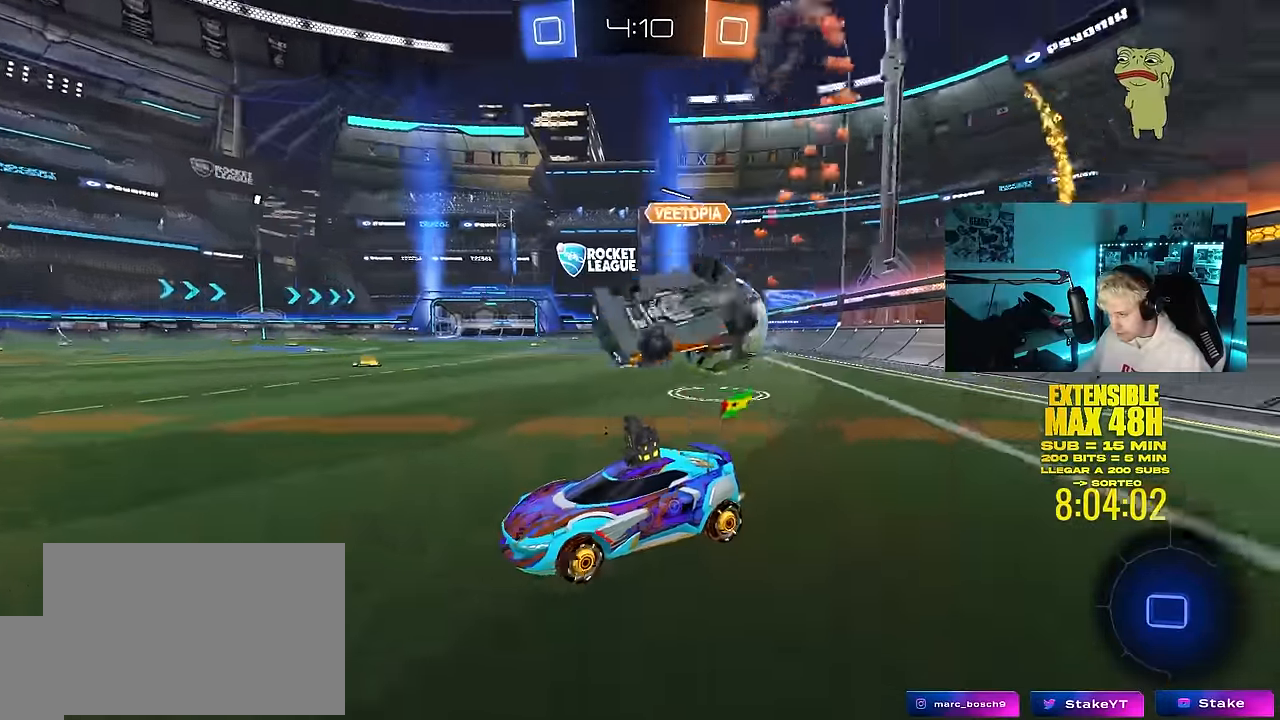
{"keys": ["a", "w"], "mouse": [], "mouse_move": "still", "events": [[17, "a", "up"], [150, "a", "down"], [150, "d", "up"], [200, "a", "up"], [250, "s", "up"], [334, "a", "down"], [334, "w", "down"]]}
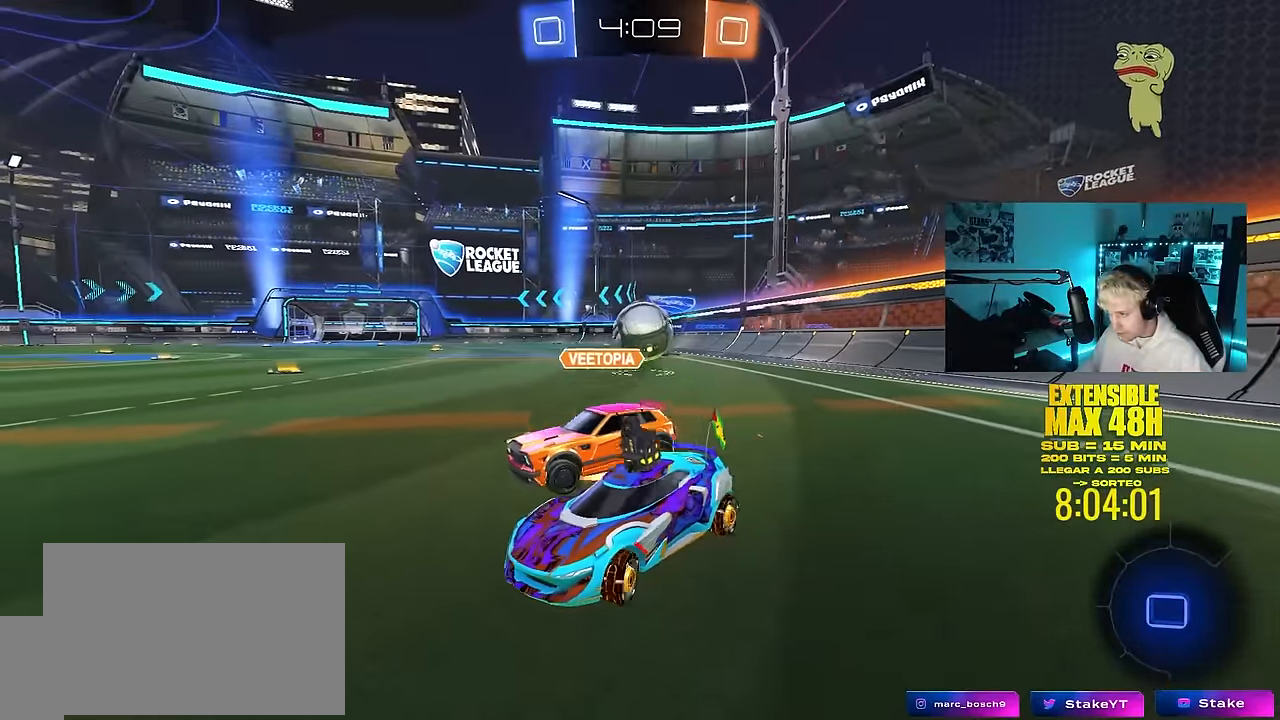
{"keys": ["w"], "mouse": [], "mouse_move": "still", "events": [[400, "a", "up"]]}
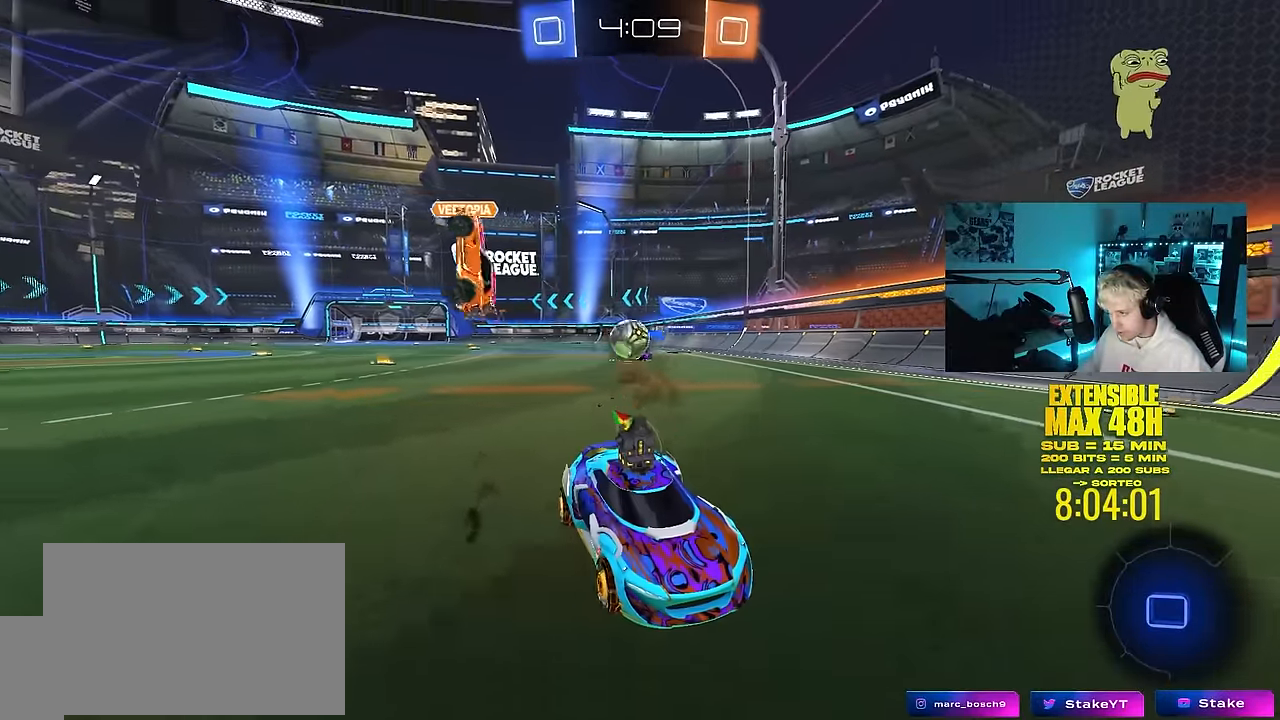
{"keys": ["w"], "mouse": [], "mouse_move": "still", "events": [[184, "space", "down"], [367, "space", "up"]]}
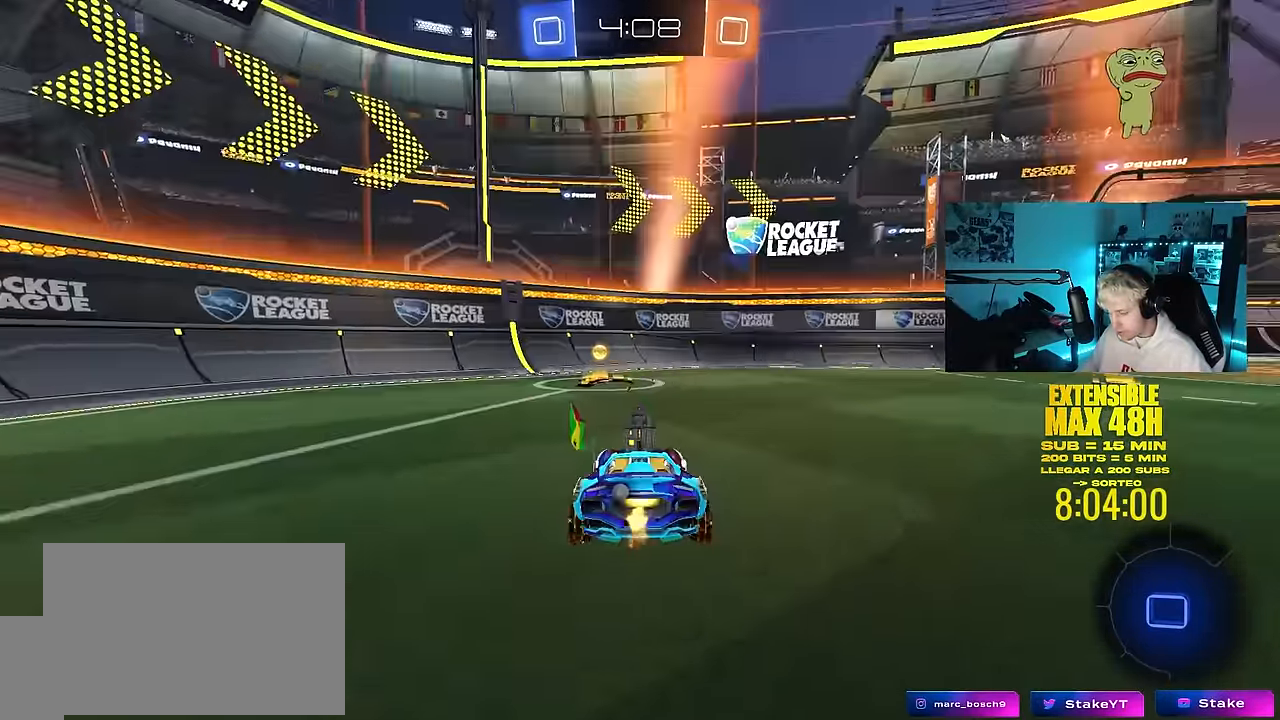
{"keys": ["d", "shift", "w"], "mouse": [], "mouse_move": "still", "events": [[200, "space", "down"], [250, "a", "down"], [384, "a", "up"], [384, "d", "down"], [384, "space", "up"], [484, "shift", "down"]]}
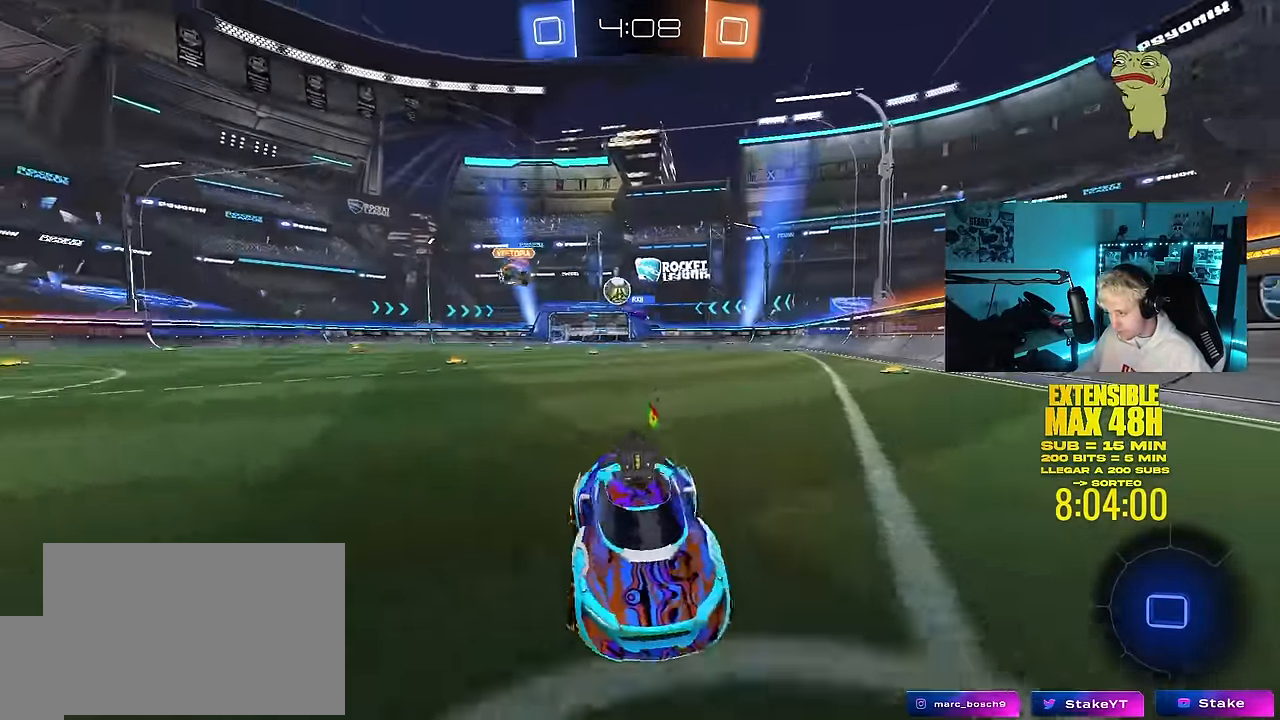
{"keys": ["d", "w"], "mouse": [], "mouse_move": "still", "events": [[117, "shift", "up"]]}
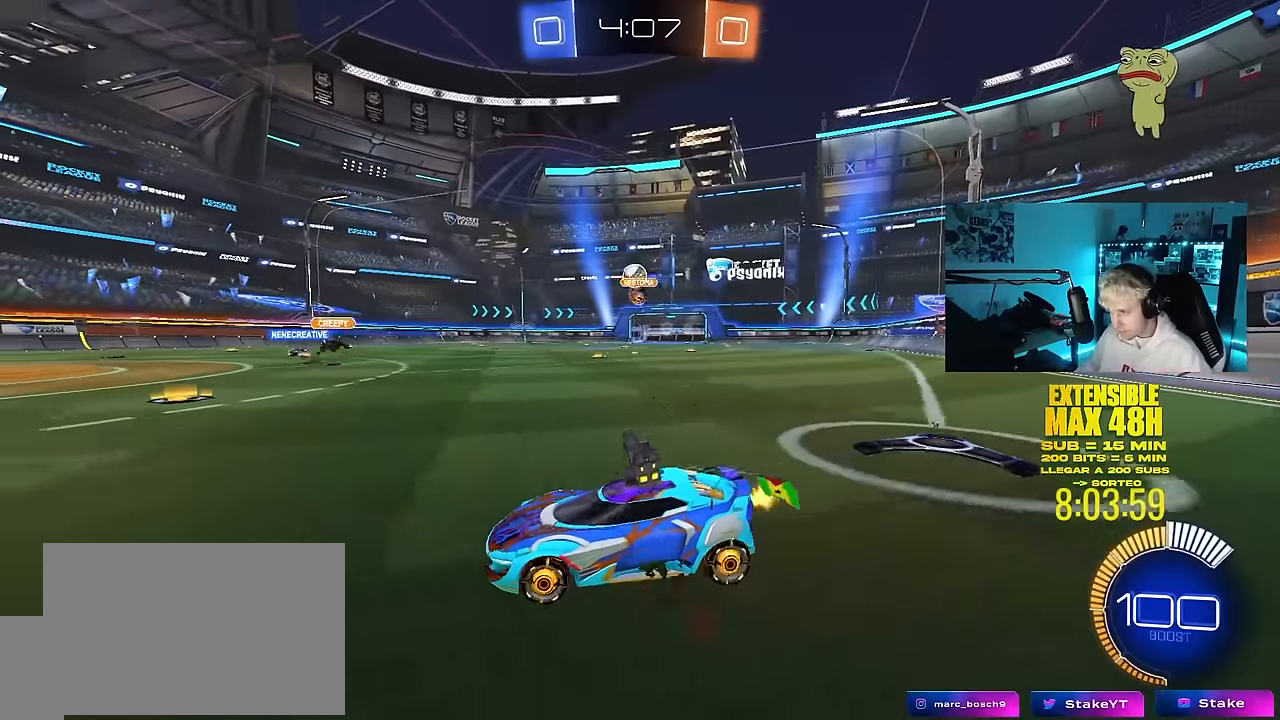
{"keys": ["a", "w"], "mouse": ["left"], "mouse_move": "still", "events": [[50, "d", "up"], [233, "a", "down"], [333, "mouse_left", "down"], [366, "a", "up"], [466, "a", "down"]]}
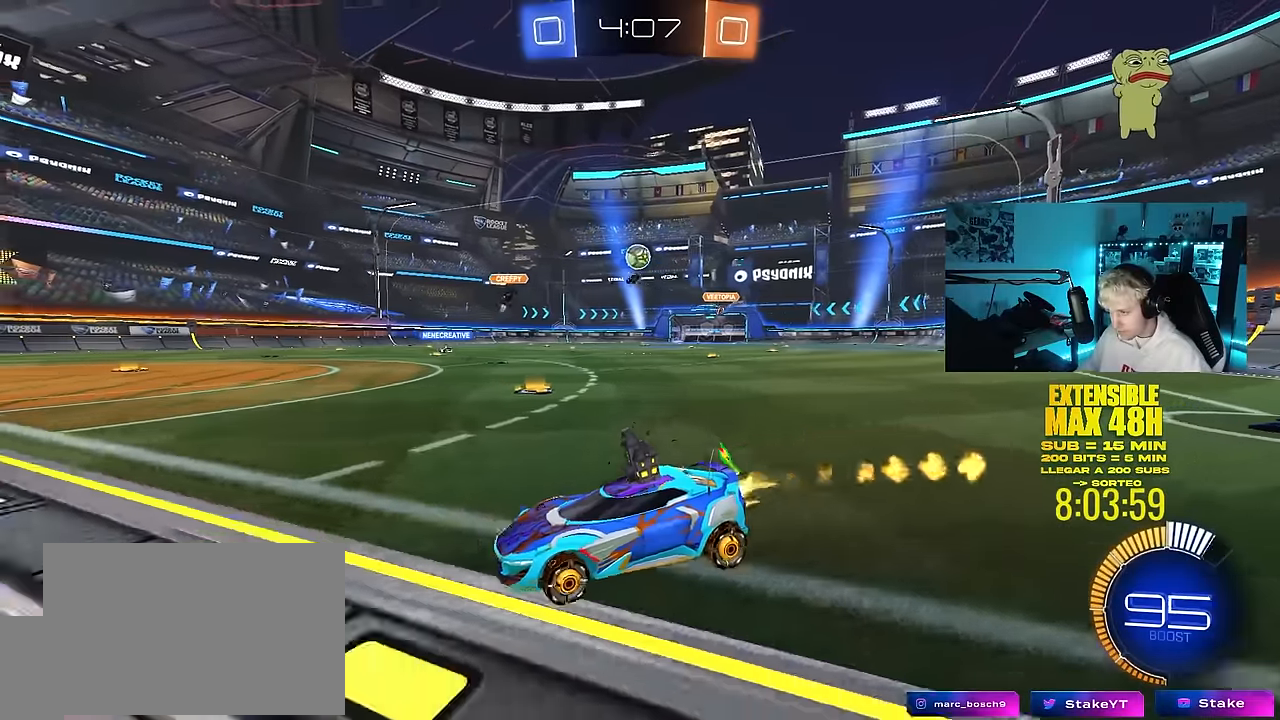
{"keys": ["d", "w"], "mouse": [], "mouse_move": "still", "events": [[66, "mouse_left", "up"], [300, "a", "up"], [483, "d", "down"]]}
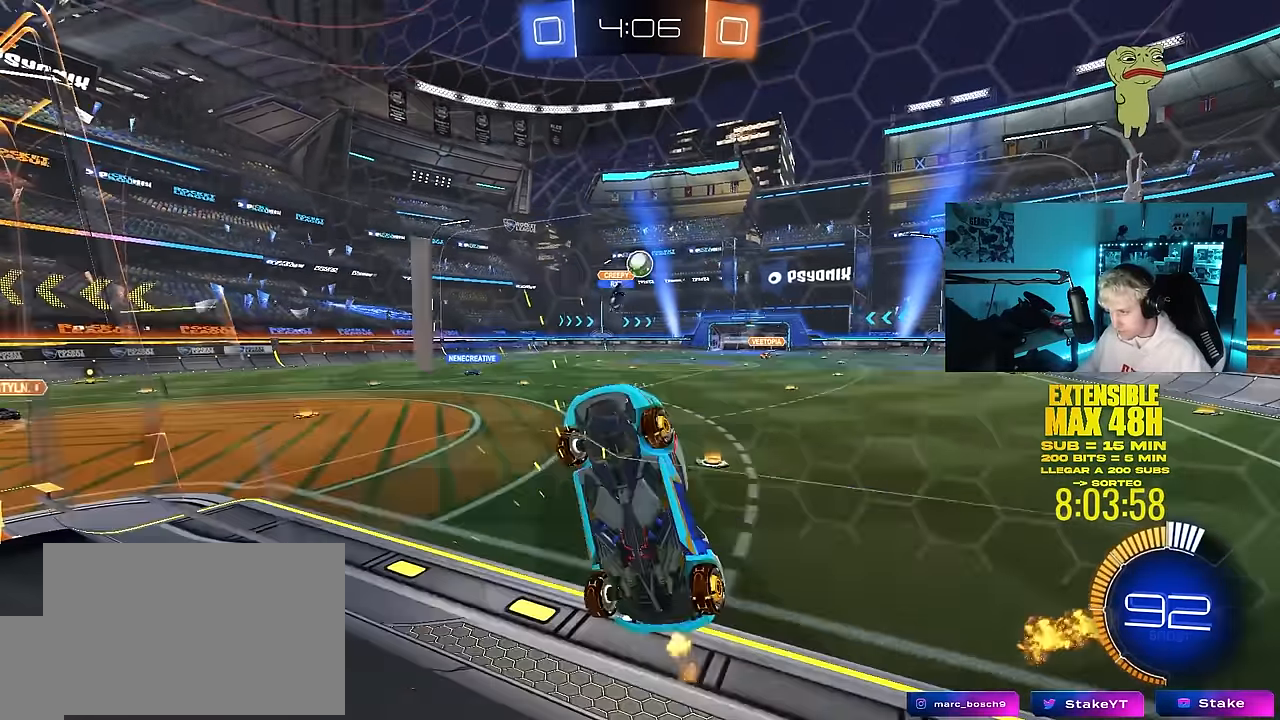
{"keys": ["a", "w"], "mouse": [], "mouse_move": "still", "events": [[166, "a", "down"], [166, "d", "up"], [266, "shift", "down"], [366, "shift", "up"]]}
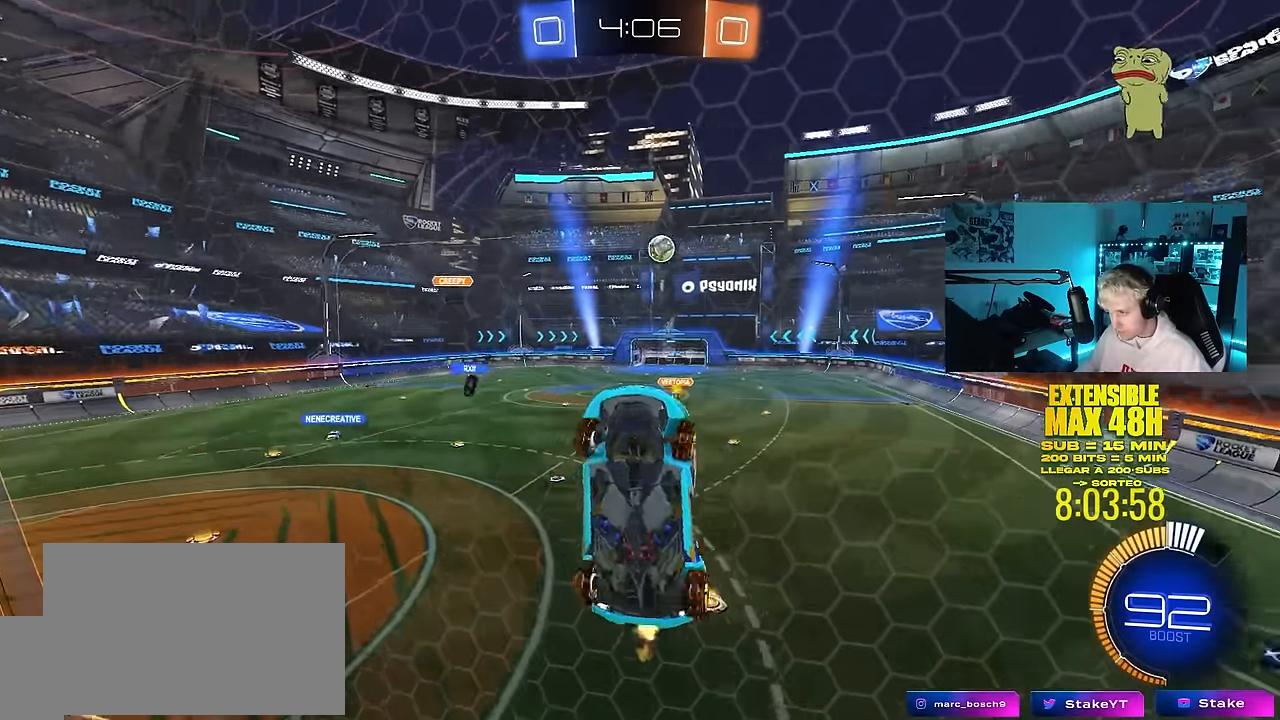
{"keys": ["d"], "mouse": ["left"], "mouse_move": "still", "events": [[83, "mouse_right", "down"], [133, "s", "down"], [133, "w", "up"], [183, "mouse_left", "down"], [233, "a", "up"], [233, "d", "down"], [333, "mouse_right", "up"], [383, "a", "down"], [416, "a", "up"], [416, "s", "up"]]}
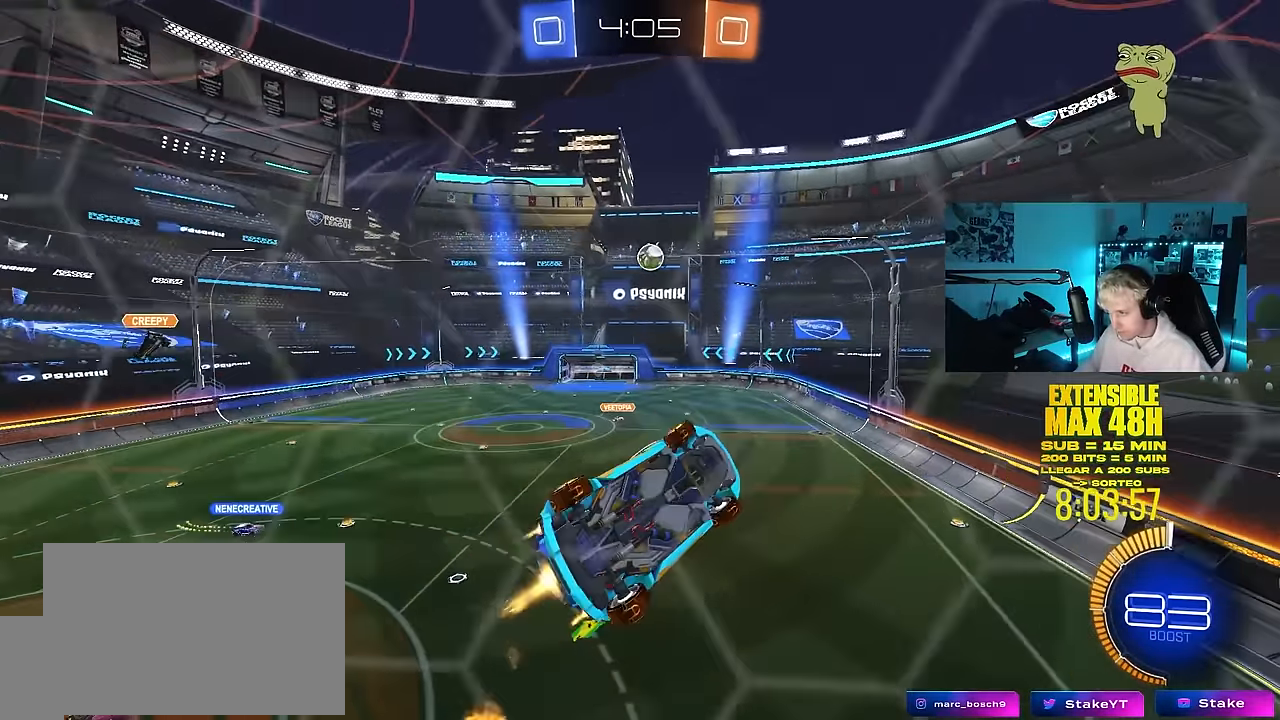
{"keys": ["a", "shift"], "mouse": ["left", "right"], "mouse_move": "still", "events": [[16, "d", "up"], [66, "a", "down"], [66, "w", "down"], [200, "shift", "down"], [300, "mouse_right", "down"], [483, "w", "up"]]}
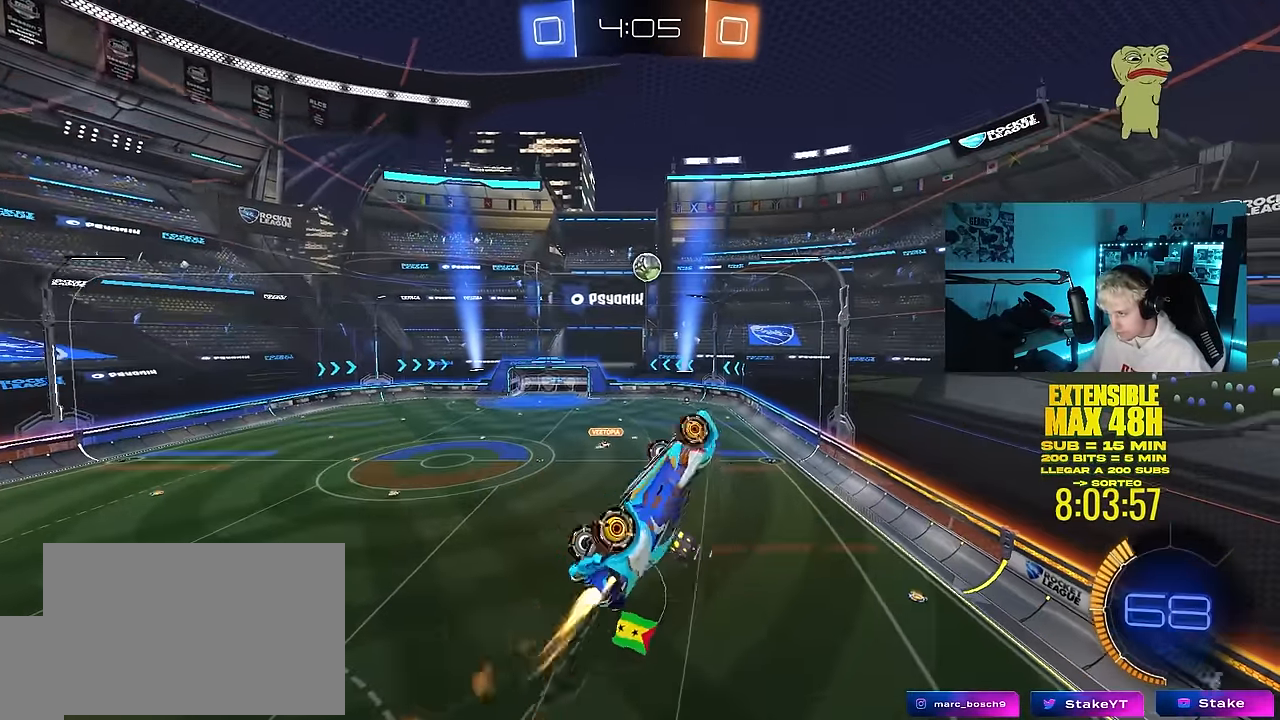
{"keys": ["a", "s", "shift"], "mouse": ["left"], "mouse_move": "still", "events": [[33, "mouse_right", "up"], [33, "s", "down"]]}
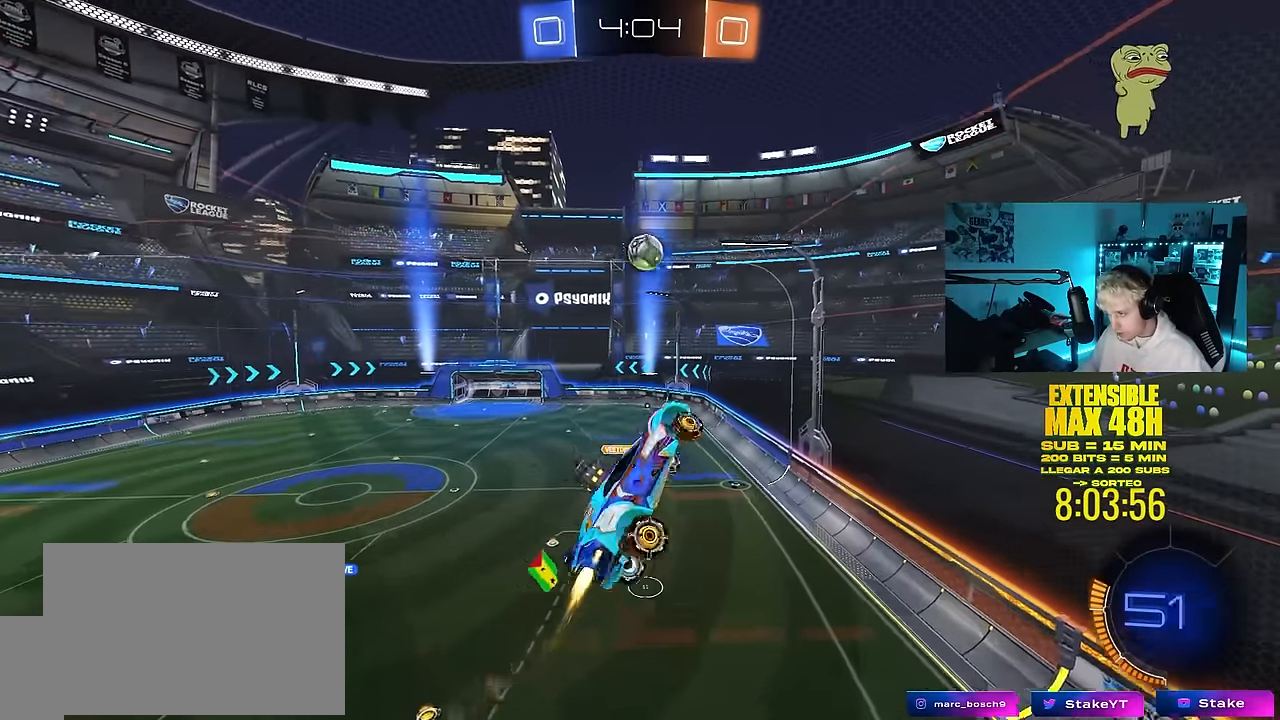
{"keys": ["a", "s"], "mouse": [], "mouse_move": "up-left", "events": [[50, "s", "up"], [233, "mouse_left", "up"], [416, "shift", "up"], [466, "s", "down"]]}
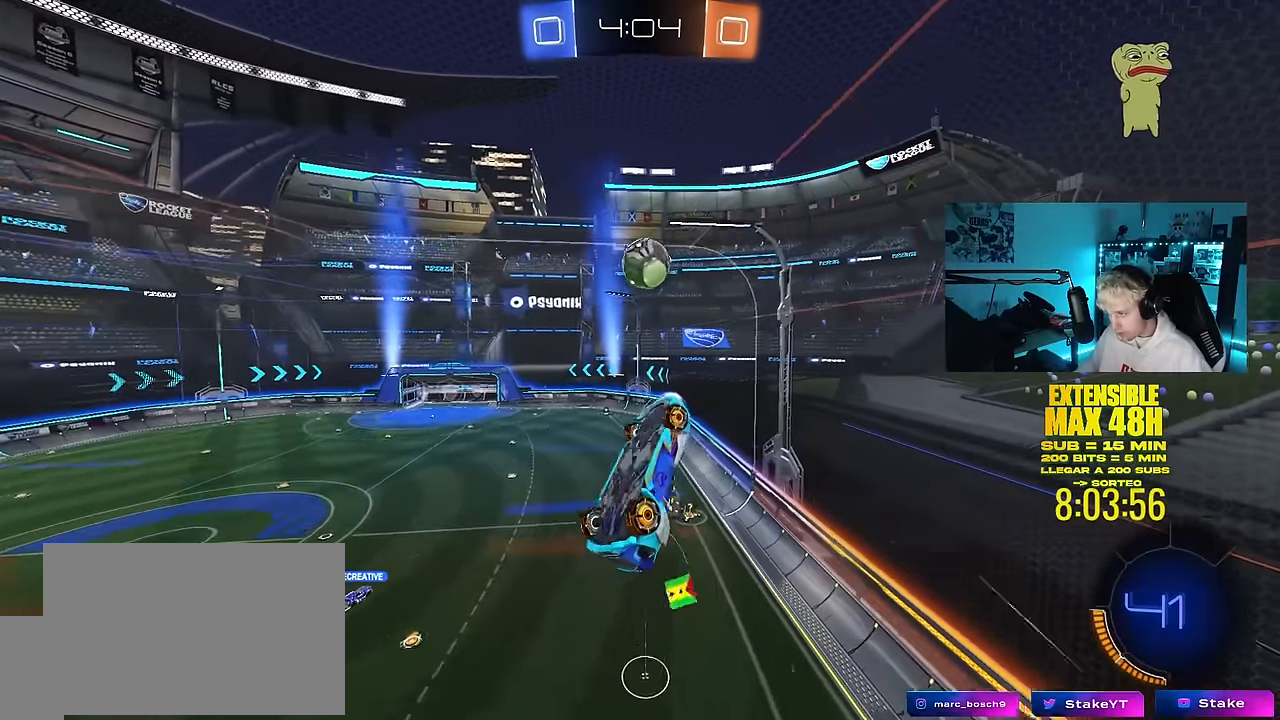
{"keys": ["w"], "mouse": ["left"], "mouse_move": "still", "events": [[100, "s", "up"], [100, "shift", "down"], [250, "mouse_left", "down"], [250, "shift", "up"], [300, "space", "down"], [350, "mouse_left", "up"], [383, "w", "down"], [433, "a", "up"], [433, "mouse_left", "down"], [433, "space", "up"]]}
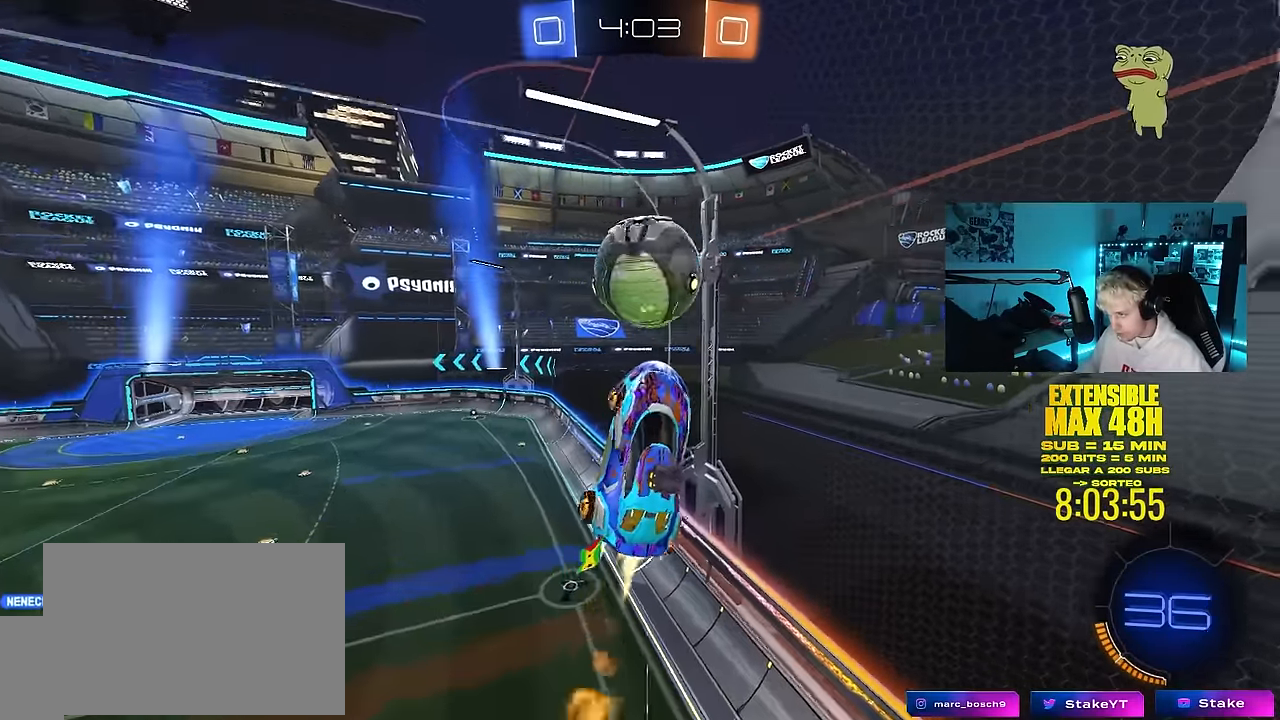
{"keys": ["d"], "mouse": [], "mouse_move": "still", "events": [[33, "mouse_left", "up"], [83, "a", "down"], [316, "w", "up"], [450, "a", "up"], [500, "d", "down"]]}
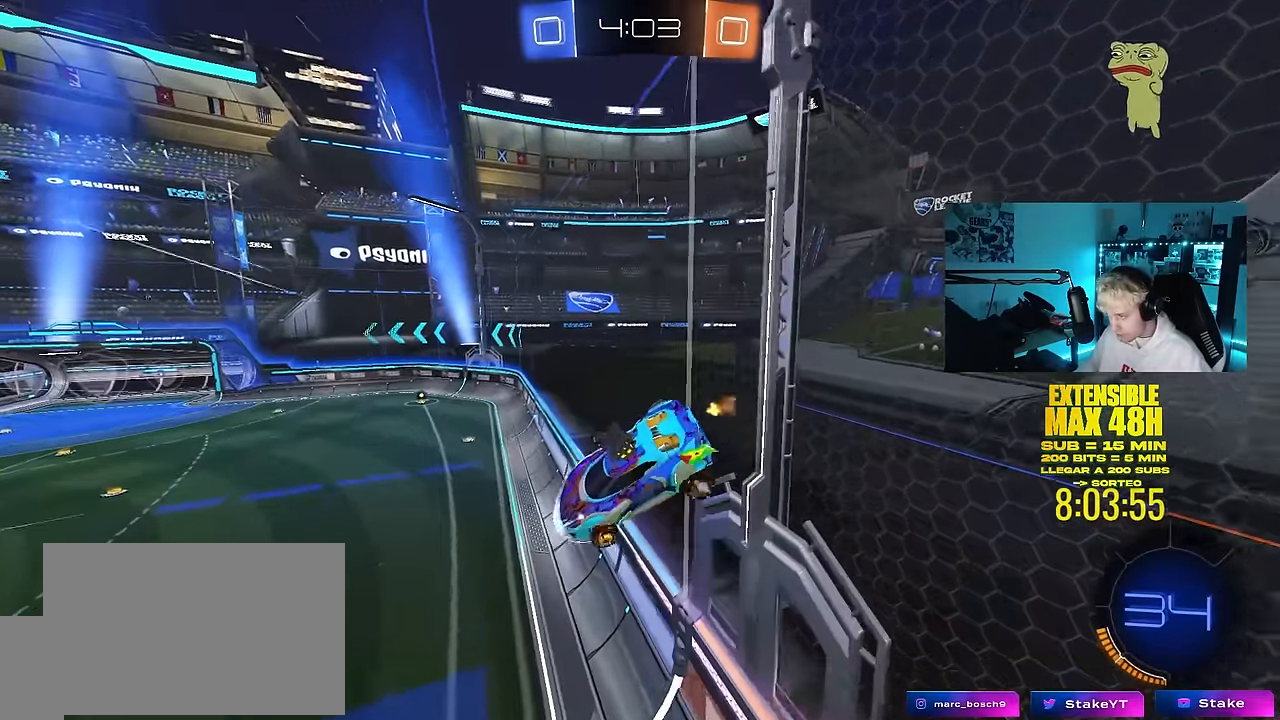
{"keys": ["s", "shift"], "mouse": ["right"], "mouse_move": "still", "events": [[233, "shift", "down"], [366, "d", "up"], [416, "mouse_right", "down"], [416, "s", "down"]]}
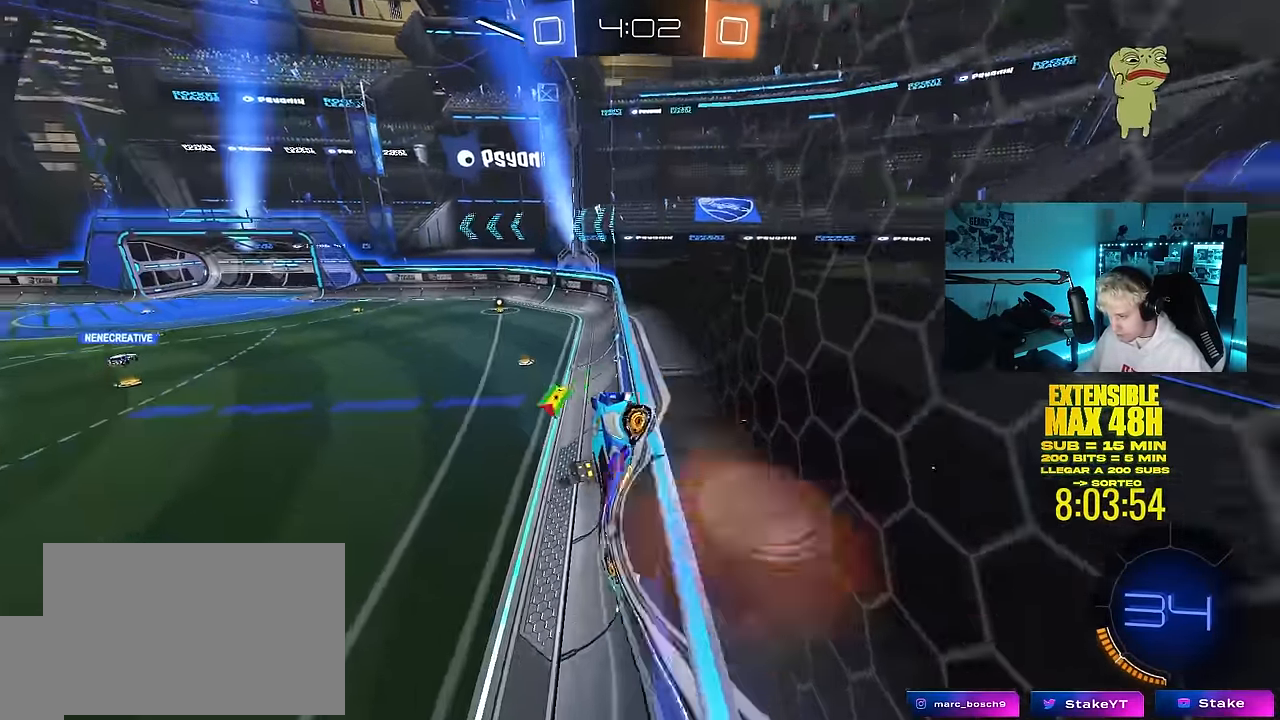
{"keys": ["d", "shift"], "mouse": ["right"], "mouse_move": "still", "events": [[66, "d", "down"], [100, "shift", "up"], [150, "mouse_right", "up"], [350, "a", "down"], [350, "shift", "down"], [383, "d", "up"], [383, "s", "up"], [483, "a", "up"], [483, "d", "down"], [483, "mouse_right", "down"]]}
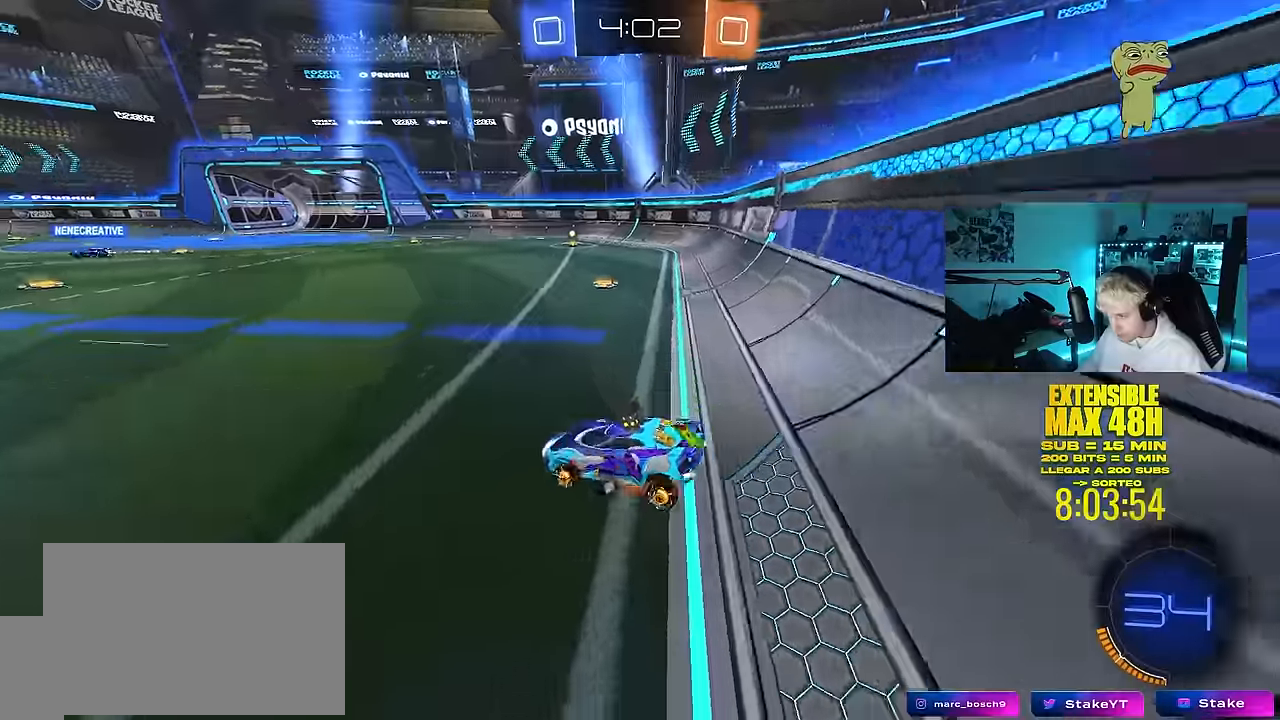
{"keys": ["d", "shift", "w"], "mouse": ["left", "right"], "mouse_move": "left", "events": [[83, "mouse_right", "up"], [167, "mouse_right", "down"], [217, "mouse_right", "up"], [317, "w", "down"], [500, "mouse_left", "down"], [500, "mouse_right", "down"]]}